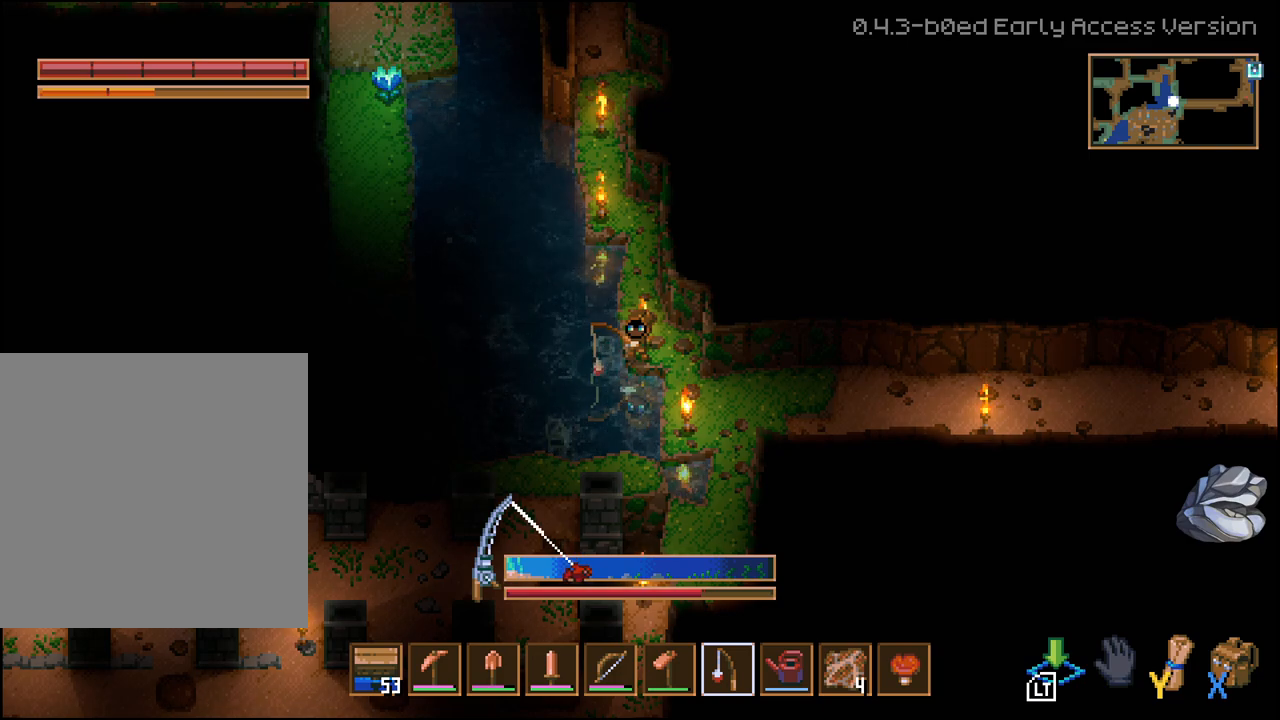
Gameplay with a controller (Xbox layout); each line is a JSON object with the inputs held at the frame after it. "events" lists button and stick changes between this image and that frame as [ms after this image, input, new state], when the widget could be followed in between.
{"buttons": ["L2"], "left_stick": "center", "right_stick": "center", "events": [[33, "L2", "down"]]}
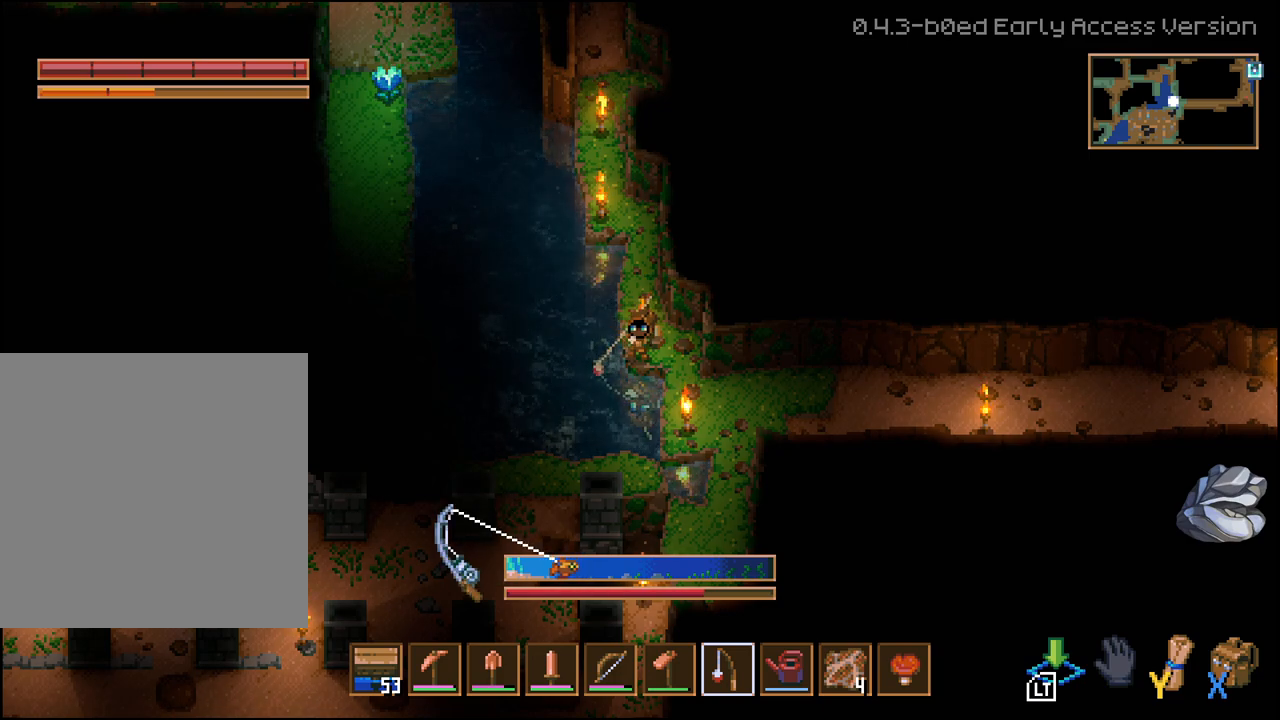
{"buttons": [], "left_stick": "center", "right_stick": "center", "events": [[267, "L2", "up"]]}
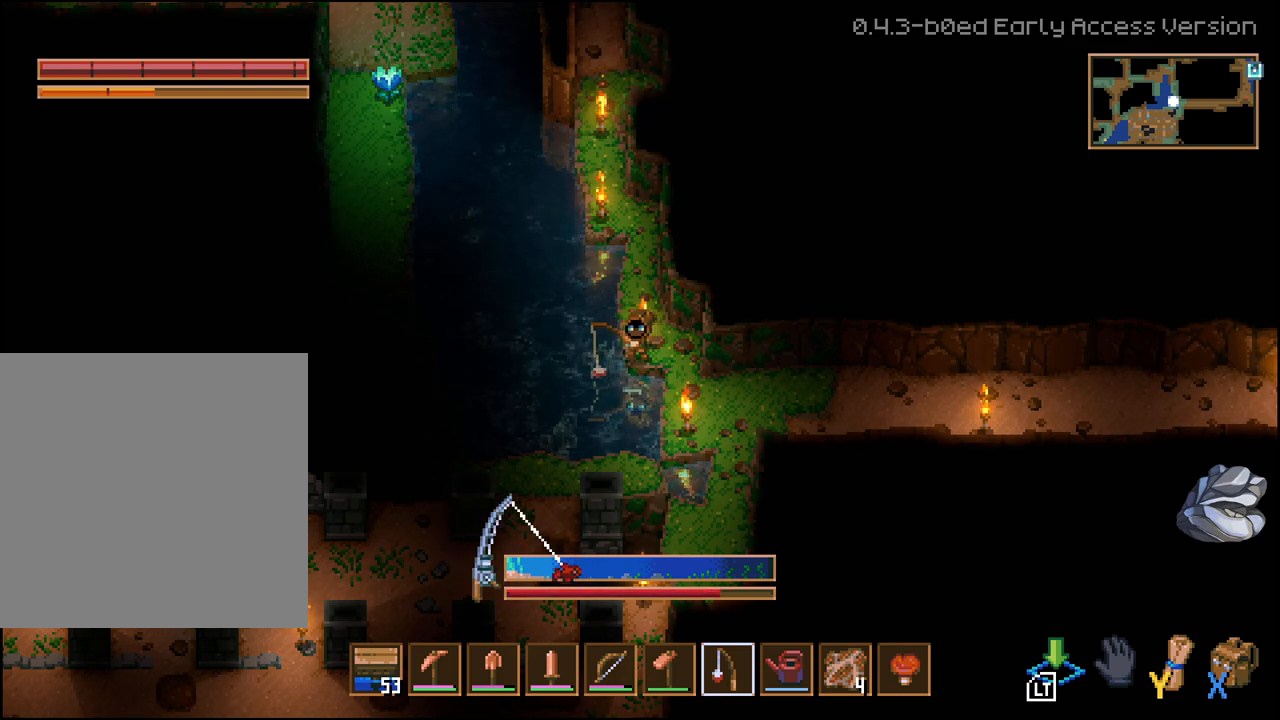
{"buttons": [], "left_stick": "center", "right_stick": "center", "events": []}
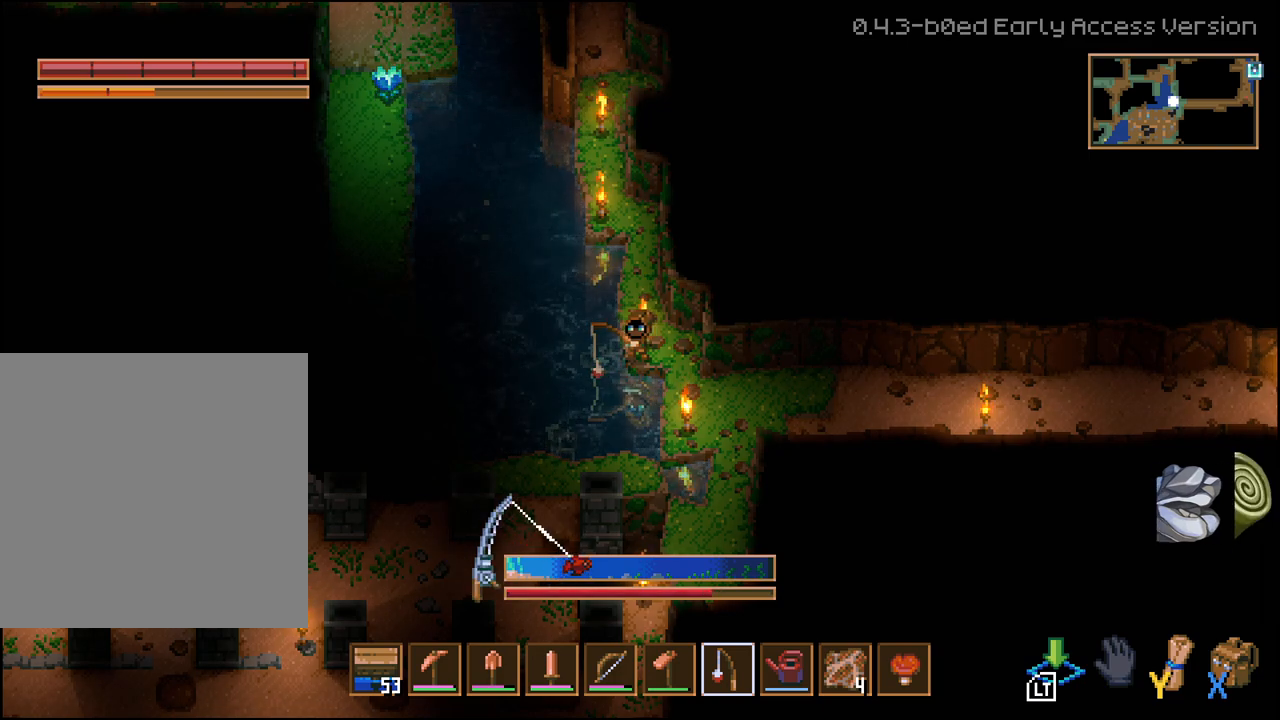
{"buttons": ["L2"], "left_stick": "center", "right_stick": "center", "events": [[283, "L2", "down"]]}
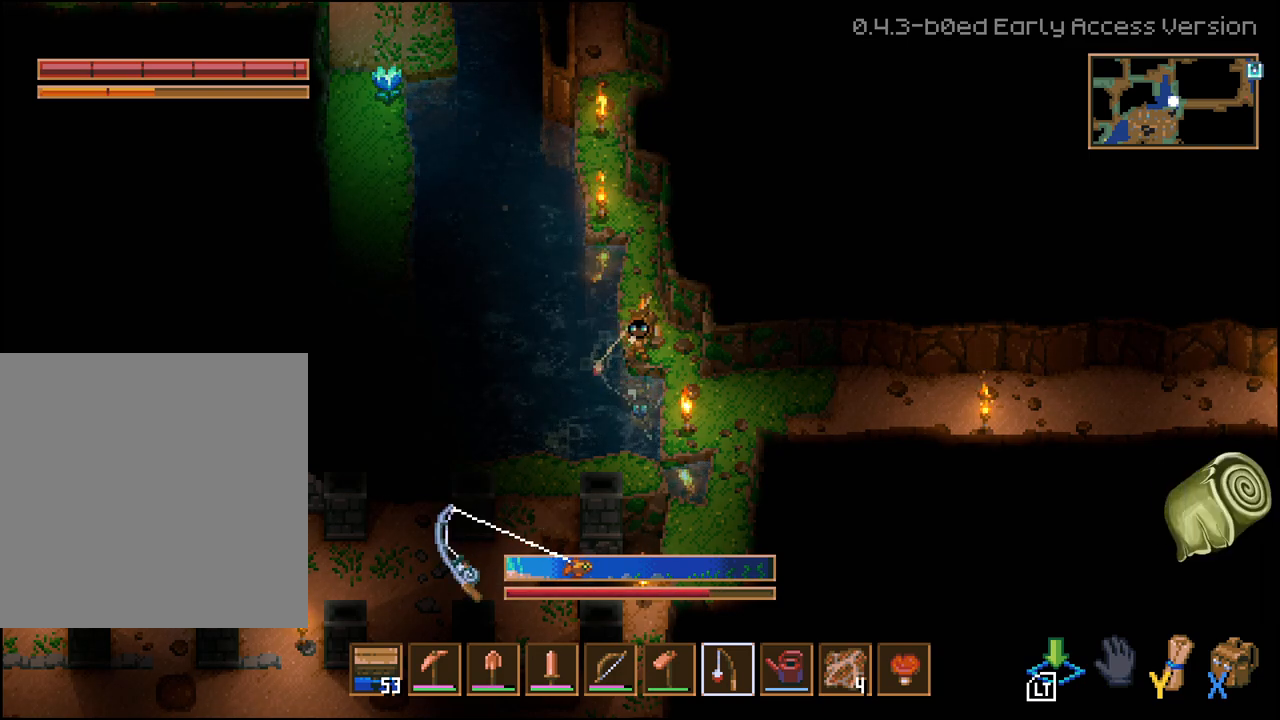
{"buttons": ["L2"], "left_stick": "center", "right_stick": "center", "events": []}
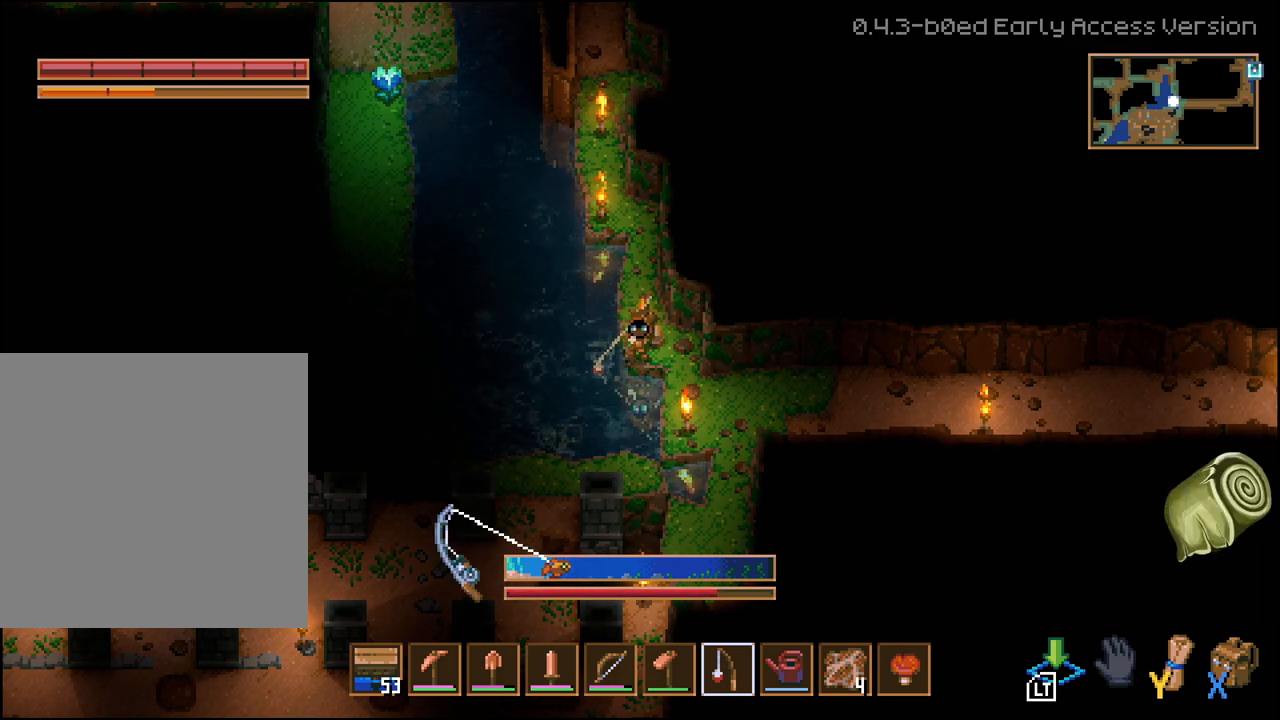
{"buttons": [], "left_stick": "center", "right_stick": "center", "events": [[183, "L2", "up"]]}
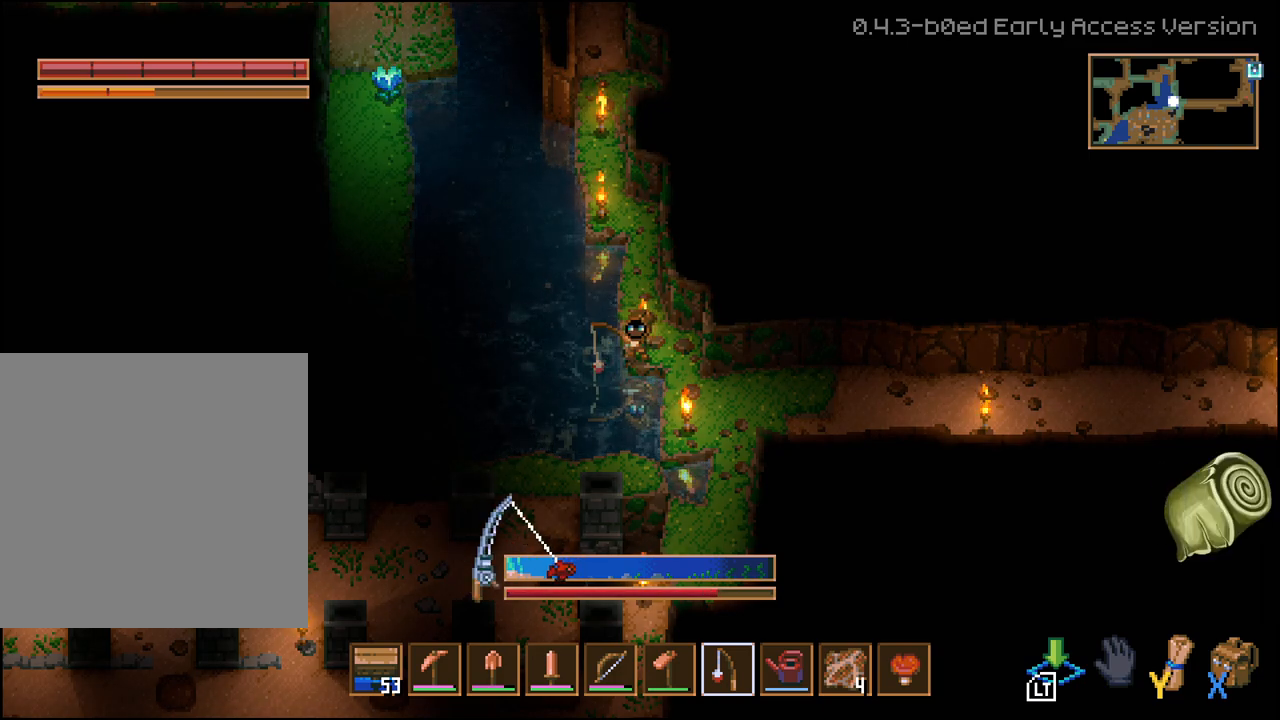
{"buttons": ["L2"], "left_stick": "center", "right_stick": "center", "events": [[133, "L2", "down"]]}
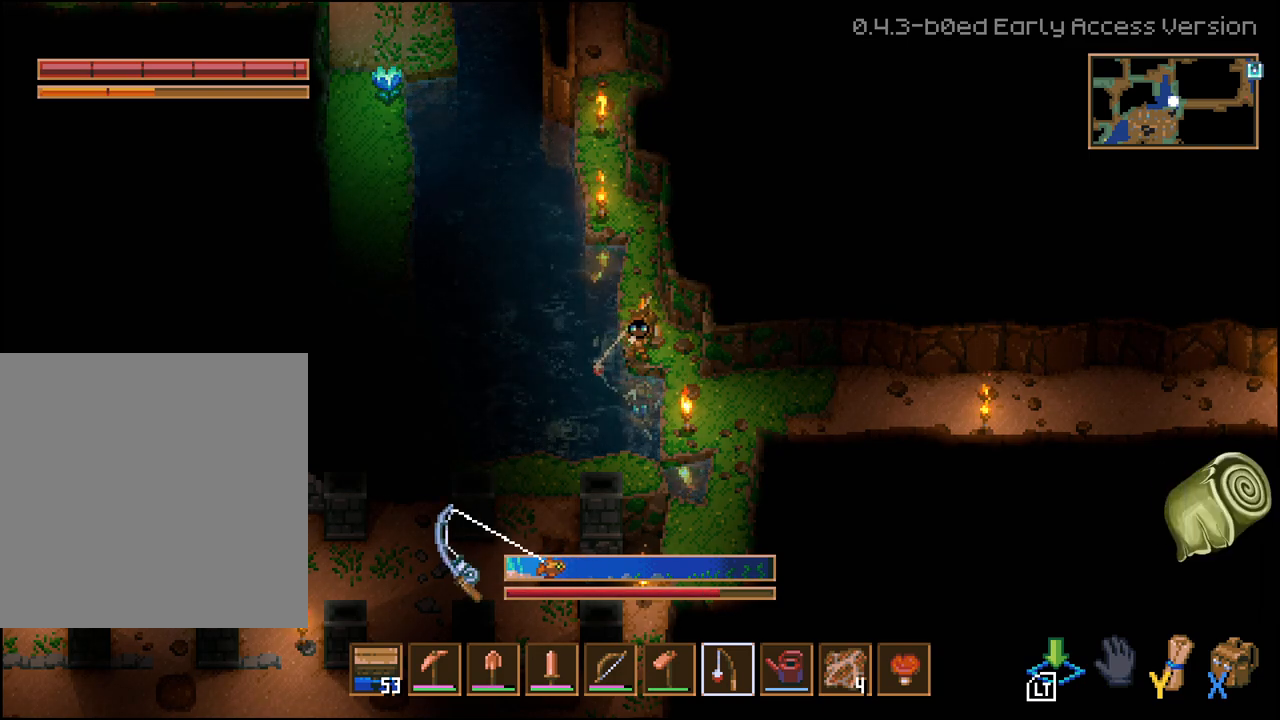
{"buttons": [], "left_stick": "center", "right_stick": "center", "events": [[117, "L2", "up"]]}
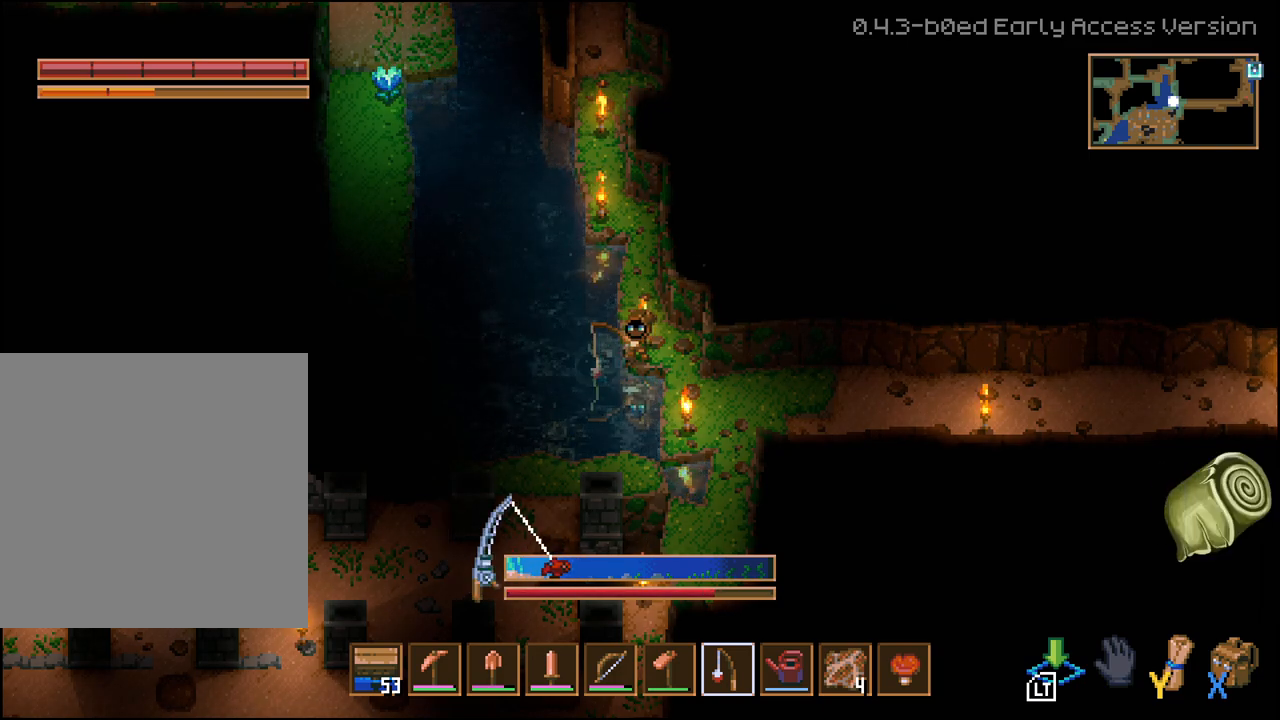
{"buttons": [], "left_stick": "center", "right_stick": "center", "events": []}
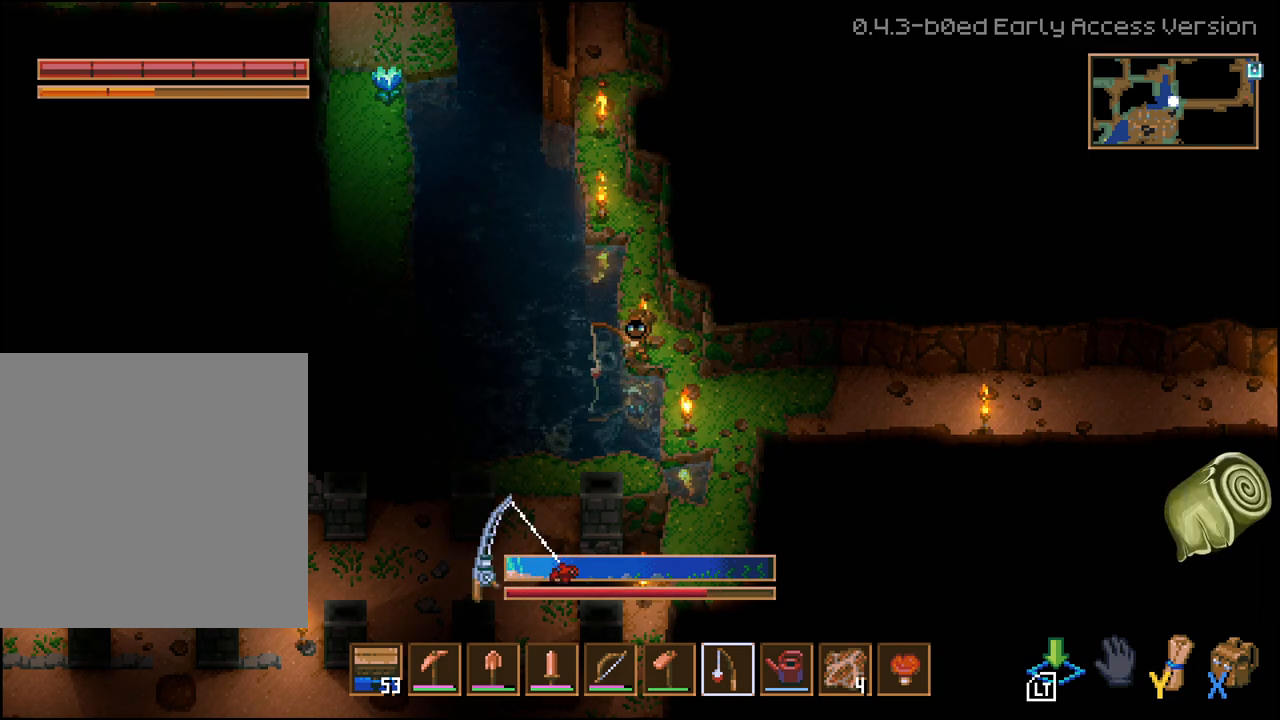
{"buttons": ["L2"], "left_stick": "center", "right_stick": "center", "events": [[167, "L2", "down"]]}
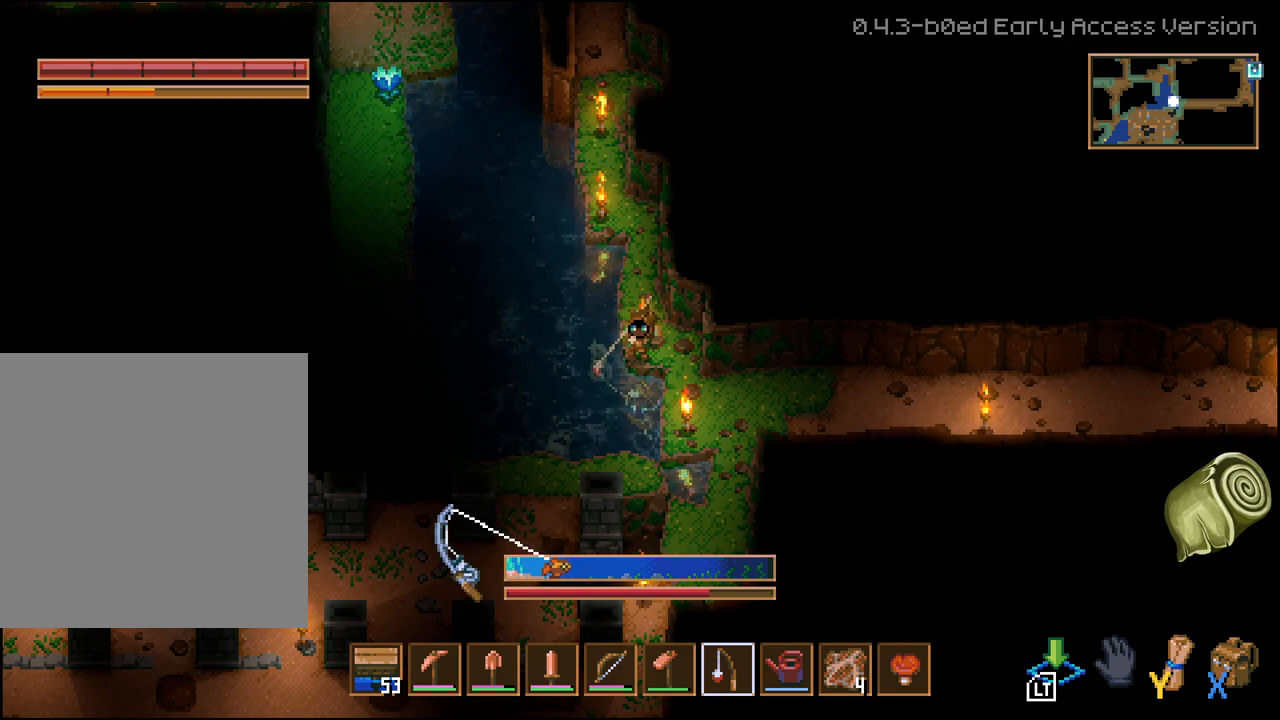
{"buttons": ["L2"], "left_stick": "center", "right_stick": "center", "events": []}
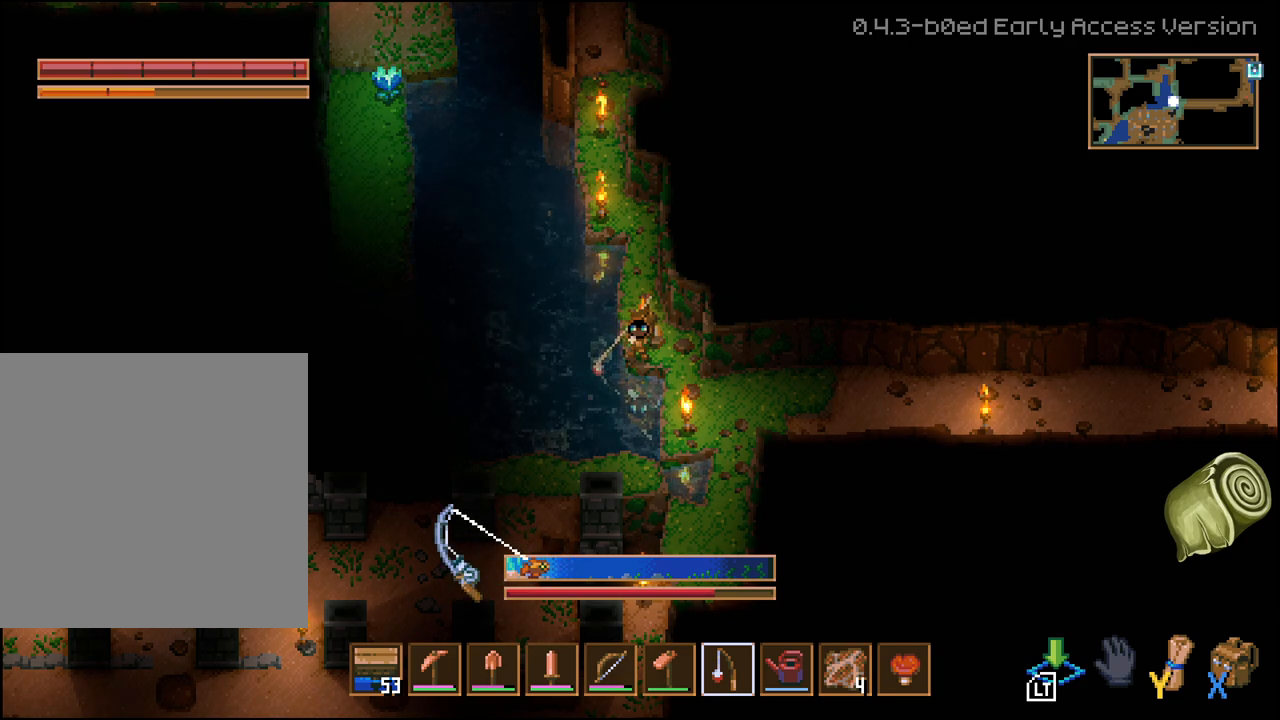
{"buttons": [], "left_stick": "center", "right_stick": "center", "events": [[67, "L2", "up"]]}
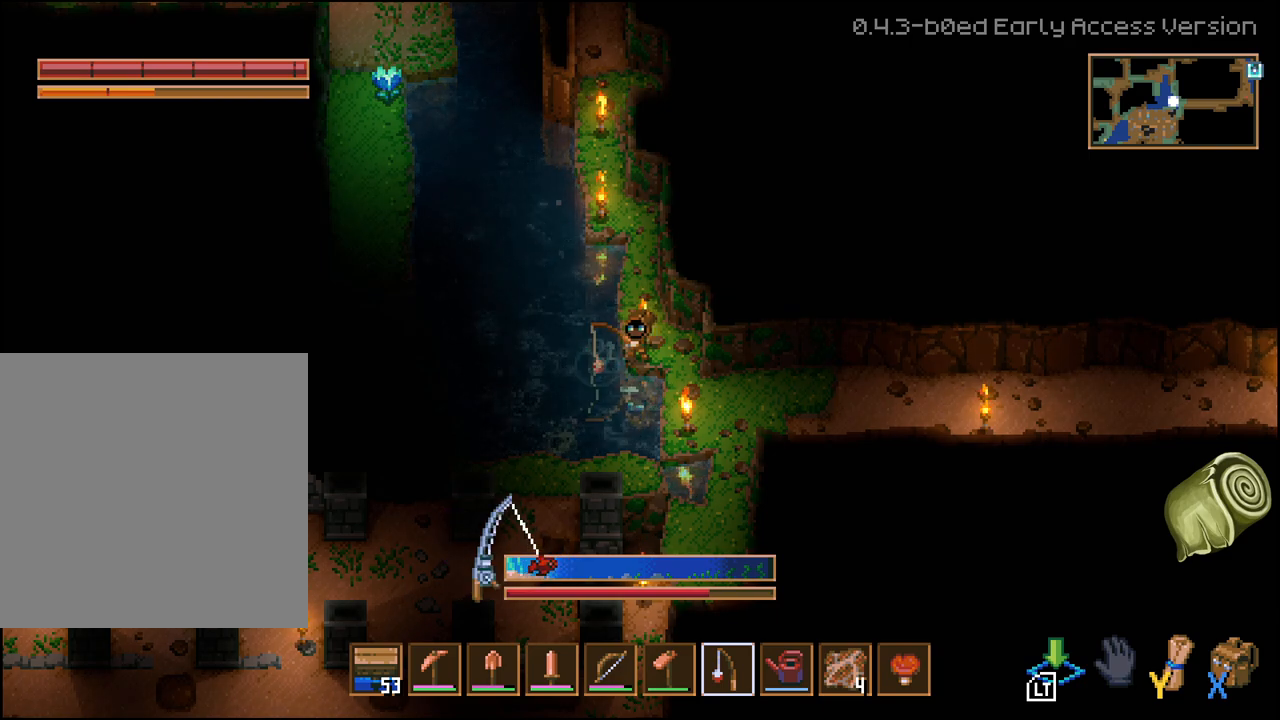
{"buttons": ["L2"], "left_stick": "center", "right_stick": "center", "events": [[100, "L2", "down"]]}
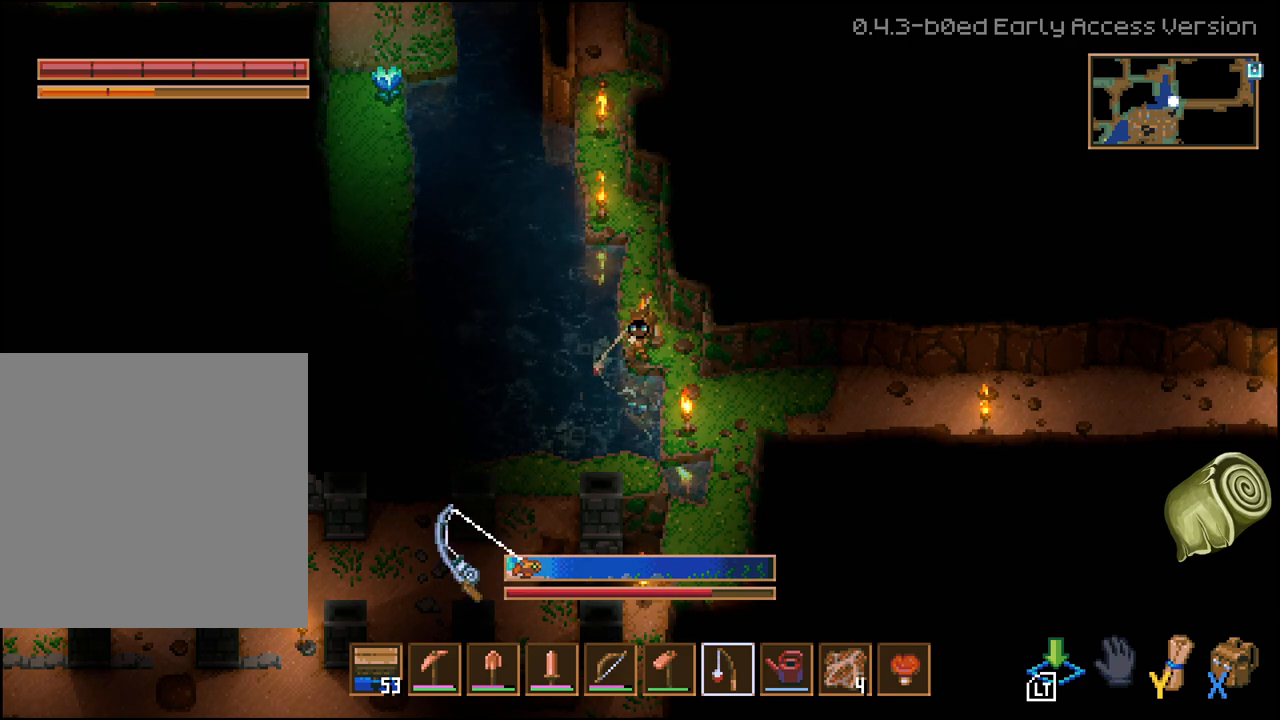
{"buttons": [], "left_stick": "center", "right_stick": "center", "events": [[33, "L2", "up"]]}
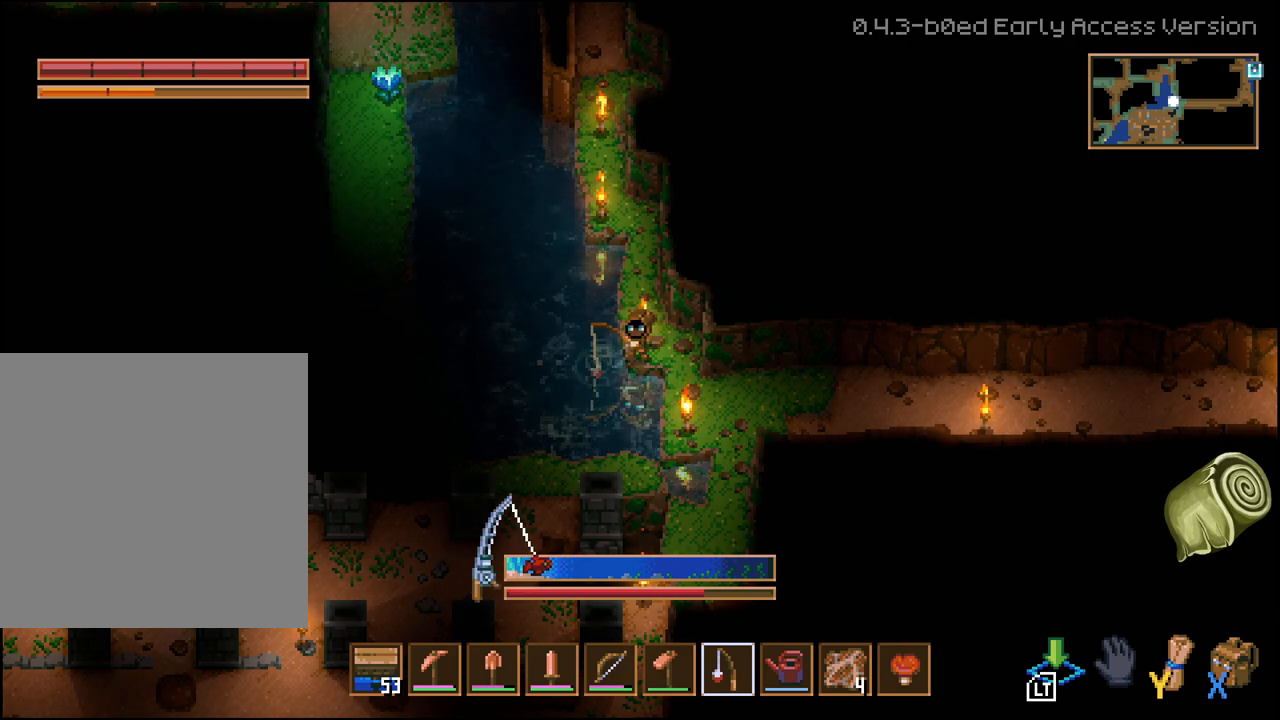
{"buttons": ["L2"], "left_stick": "center", "right_stick": "center", "events": [[283, "L2", "down"]]}
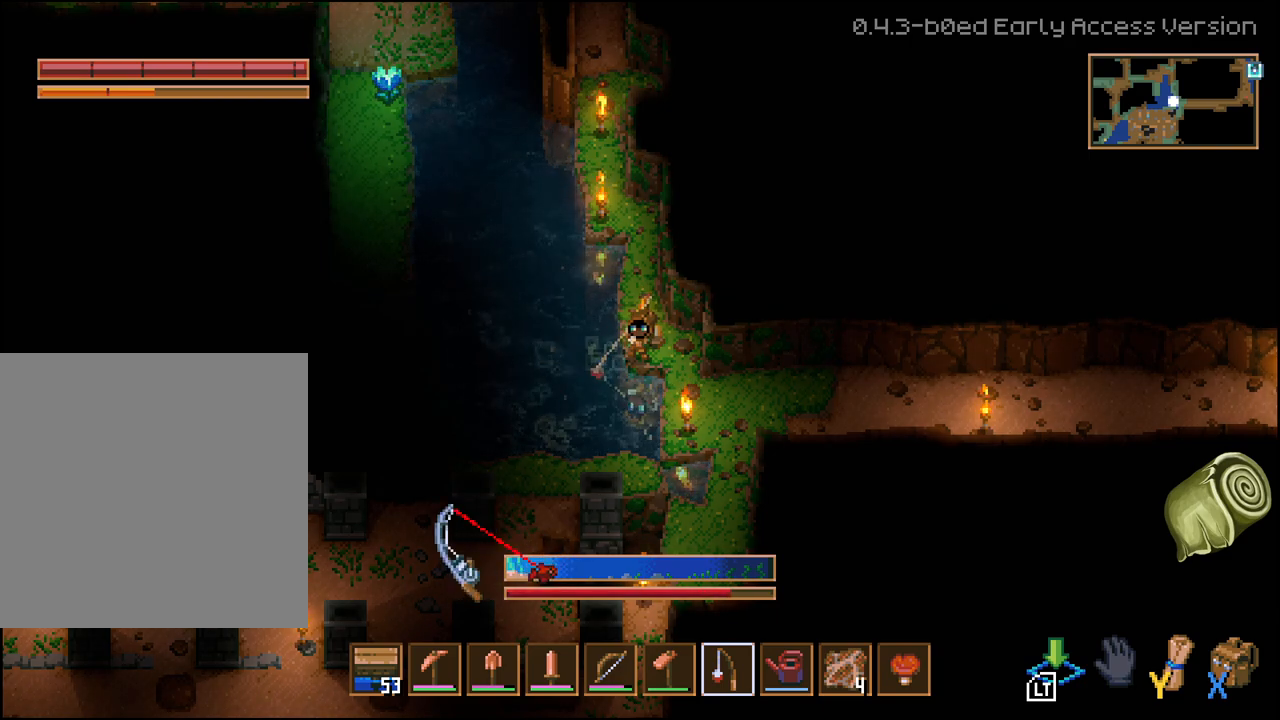
{"buttons": ["L2"], "left_stick": "center", "right_stick": "center", "events": []}
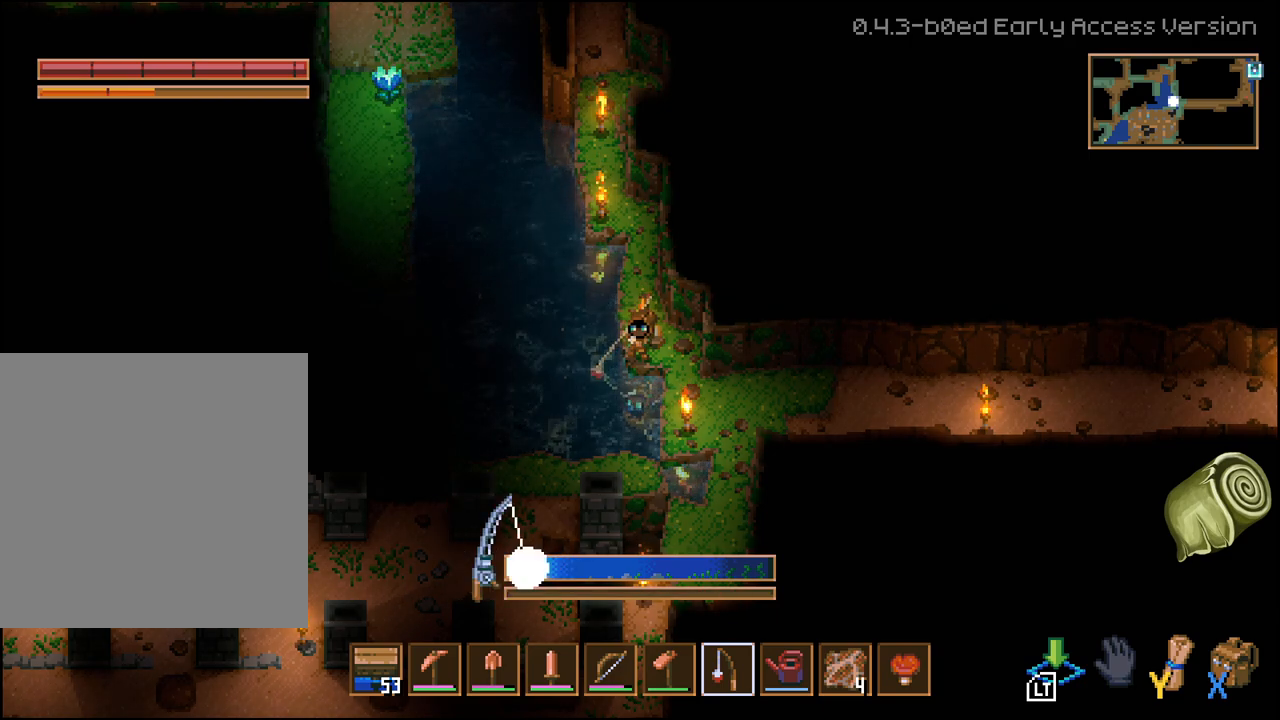
{"buttons": [], "left_stick": "center", "right_stick": "center", "events": [[300, "L2", "up"]]}
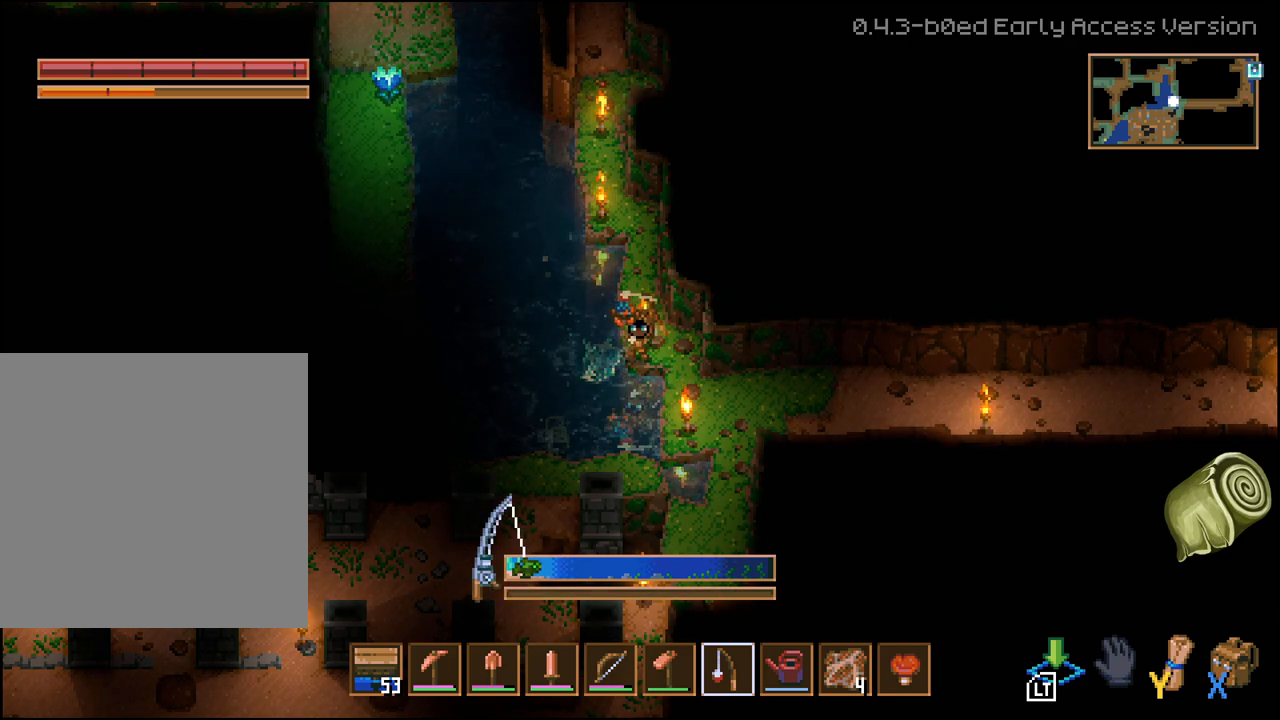
{"buttons": [], "left_stick": "center", "right_stick": "center", "events": []}
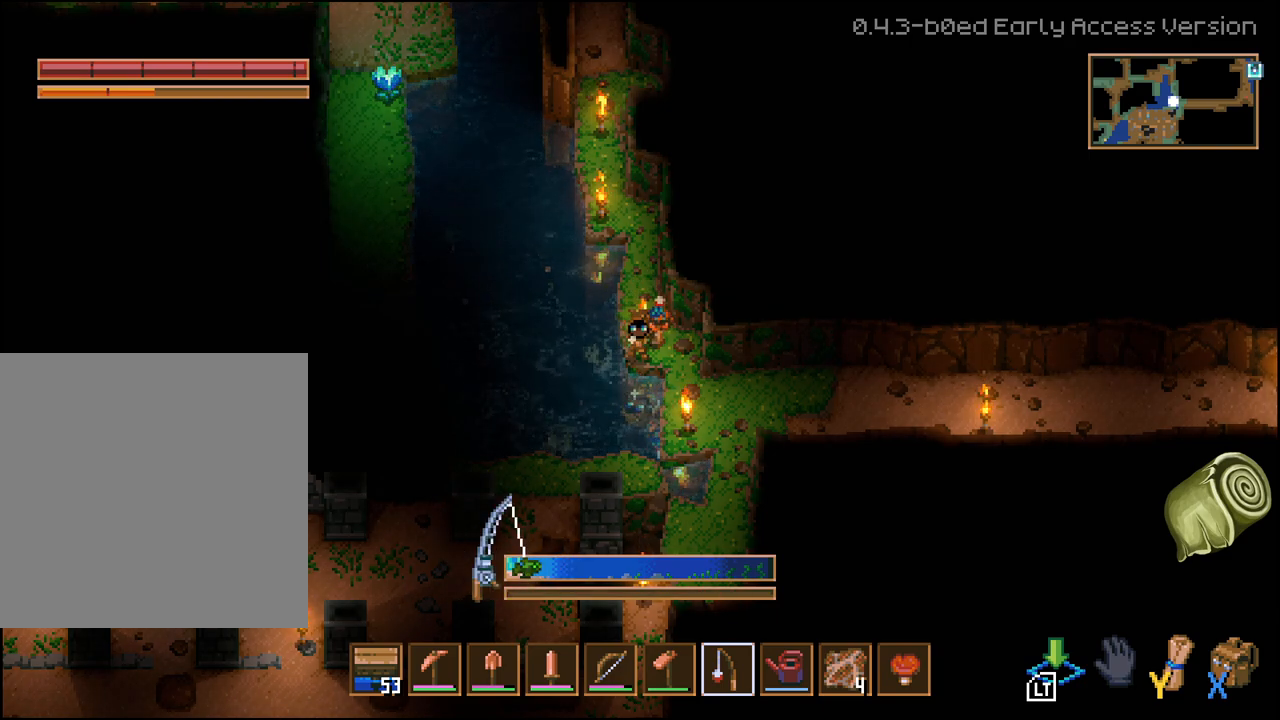
{"buttons": [], "left_stick": "center", "right_stick": "center", "events": []}
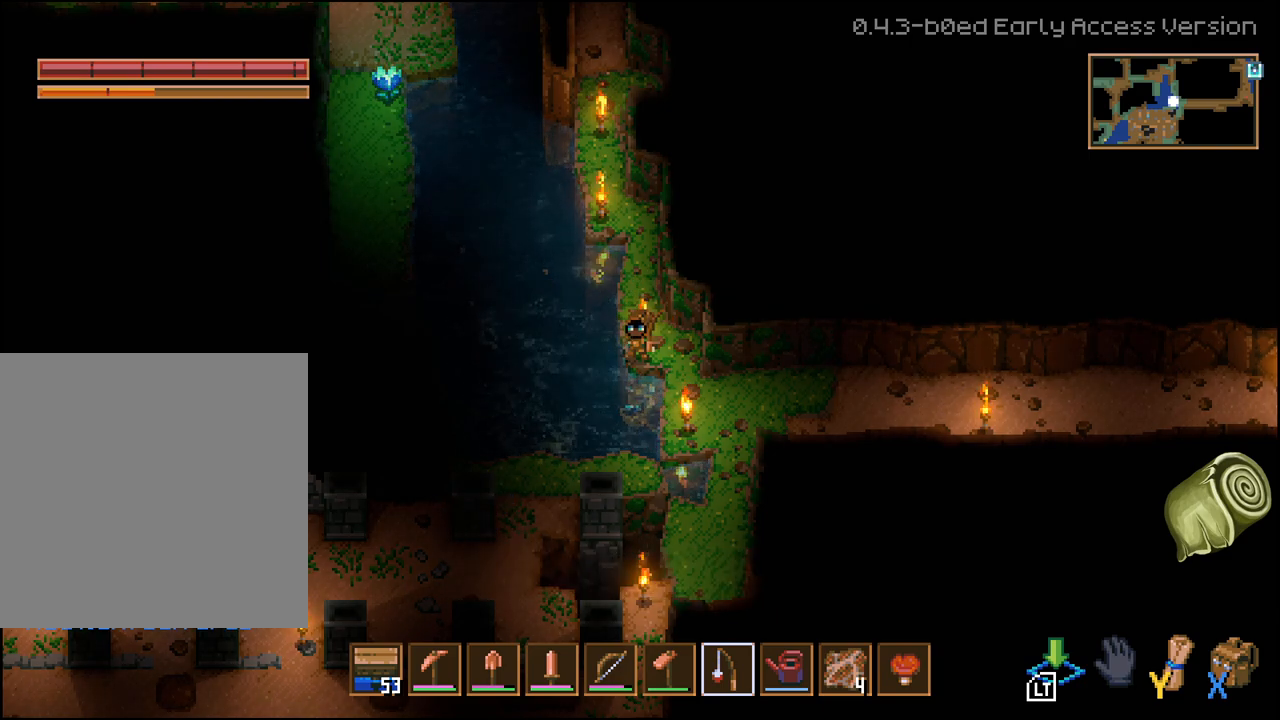
{"buttons": [], "left_stick": "center", "right_stick": "center", "events": []}
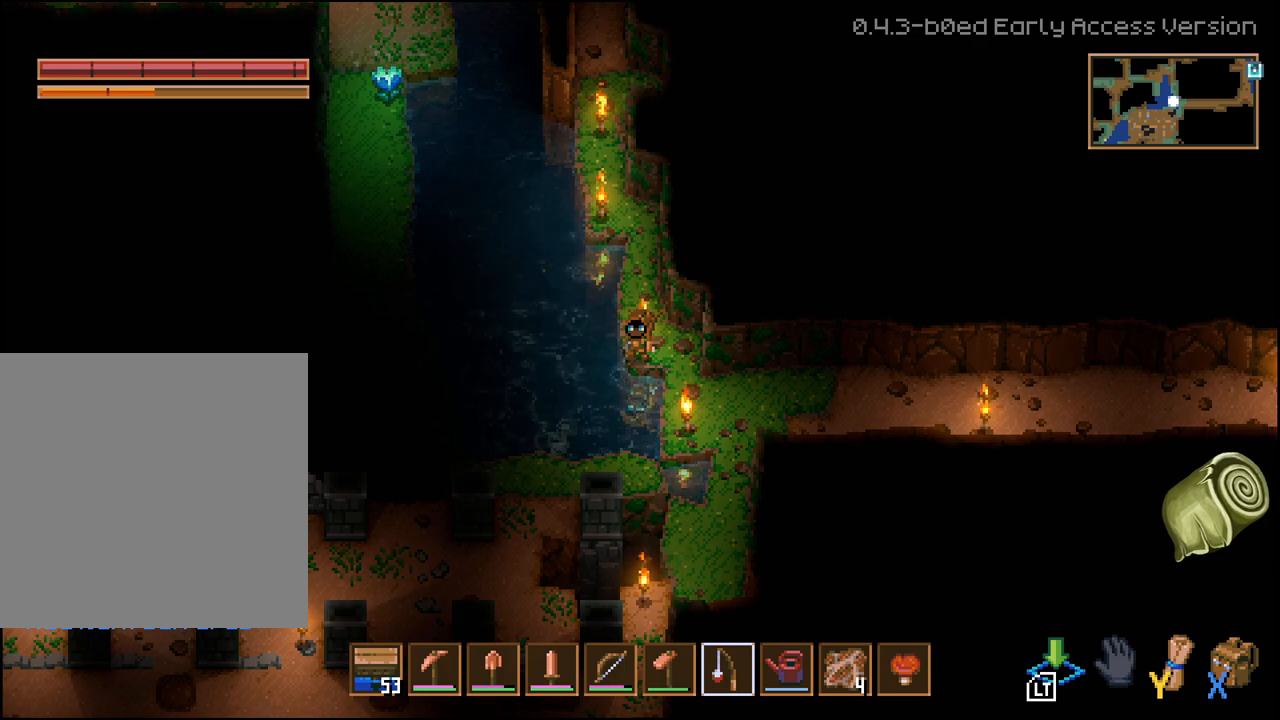
{"buttons": [], "left_stick": "center", "right_stick": "center", "events": []}
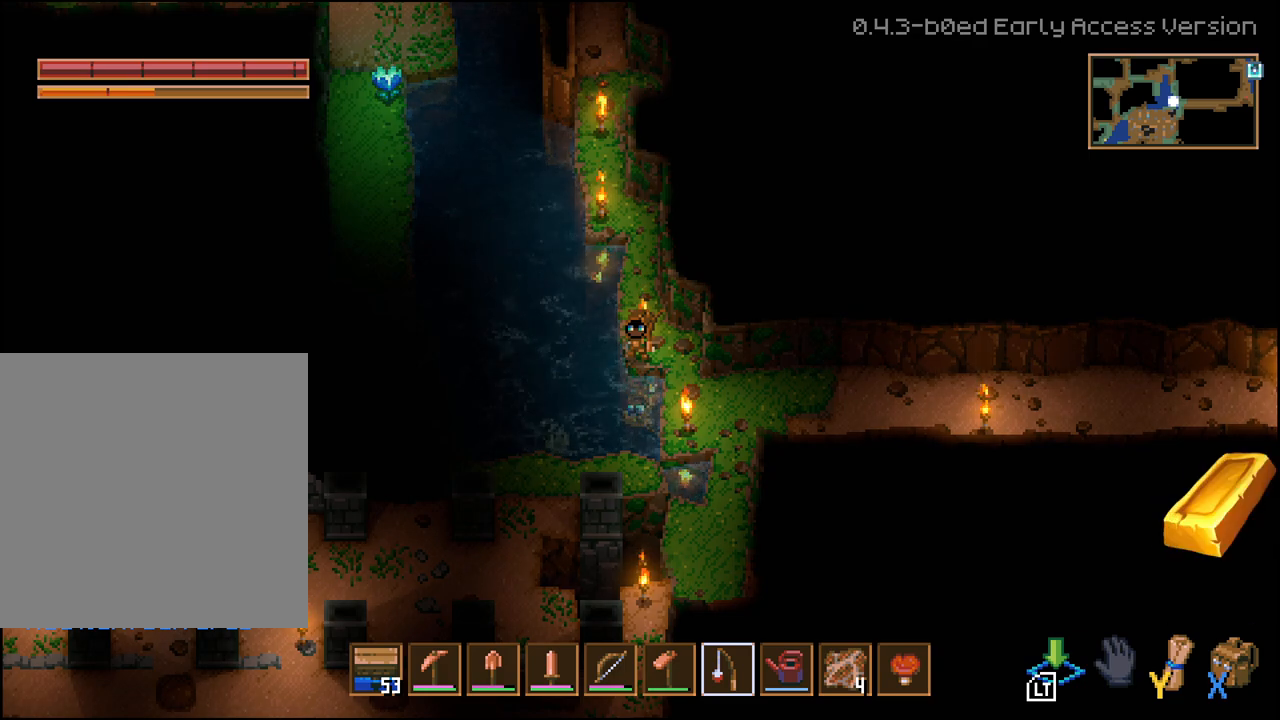
{"buttons": [], "left_stick": "center", "right_stick": "center", "events": []}
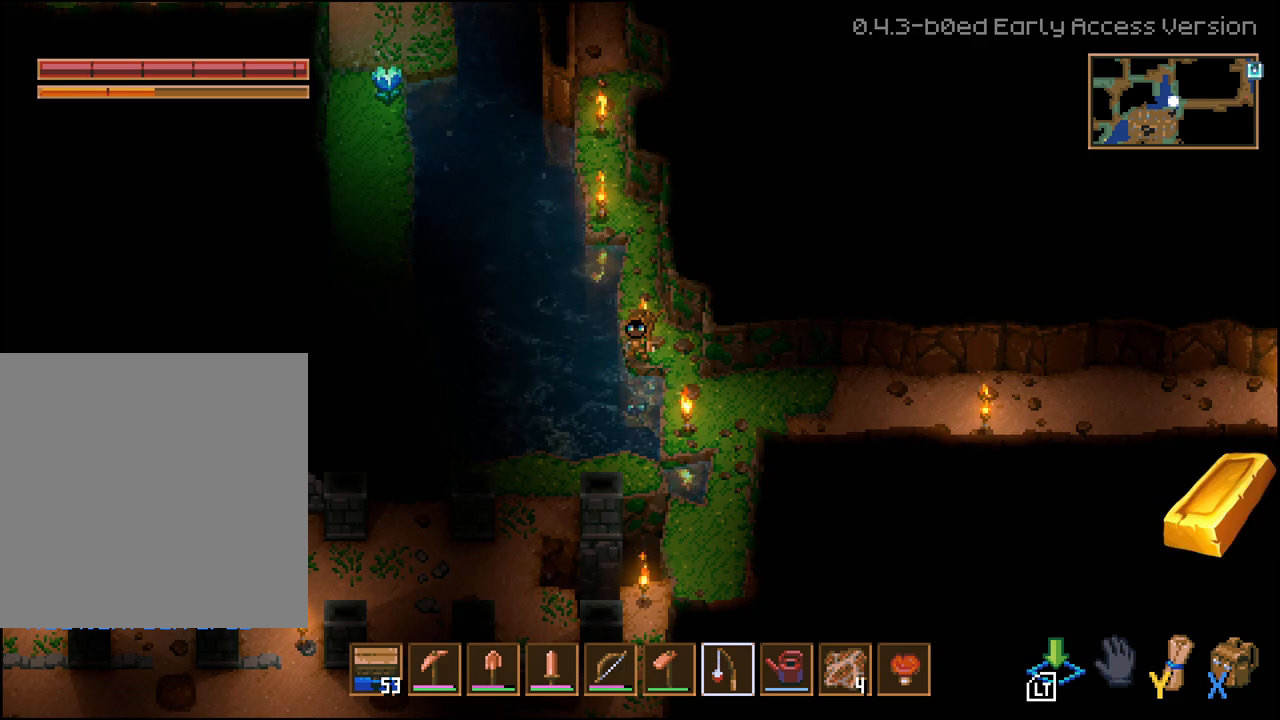
{"buttons": [], "left_stick": "center", "right_stick": "center", "events": []}
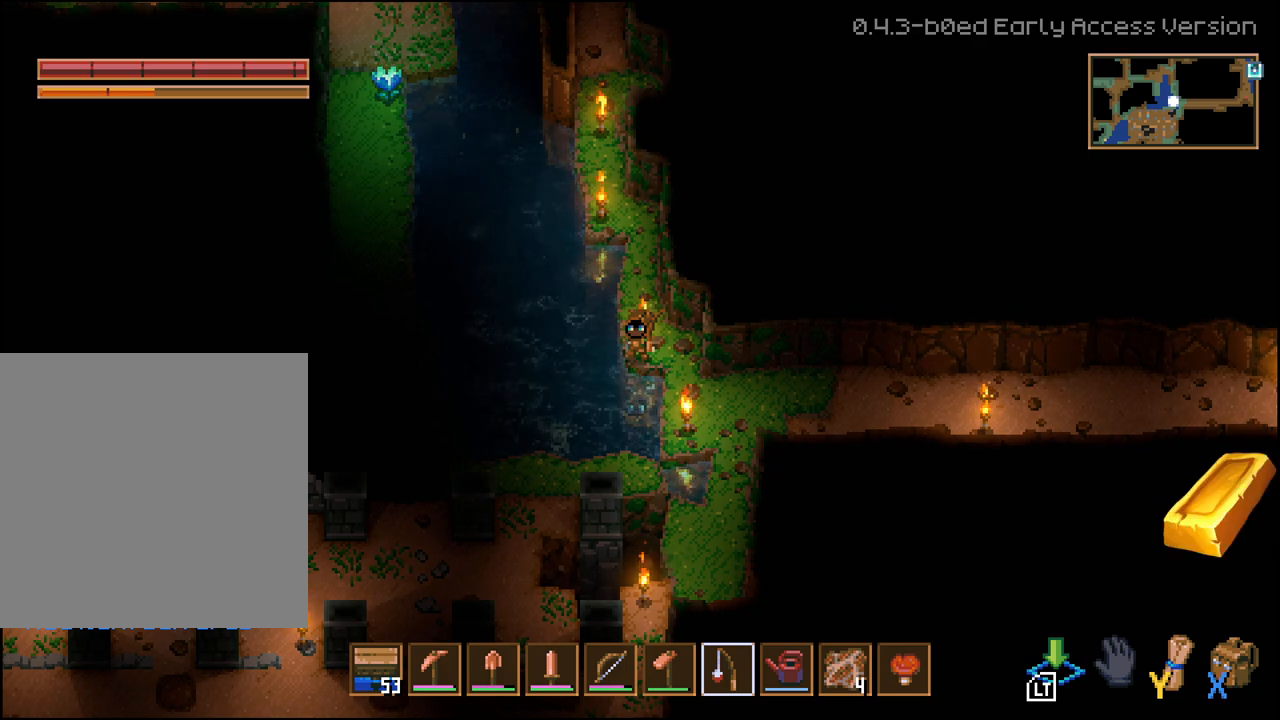
{"buttons": [], "left_stick": "center", "right_stick": "center", "events": []}
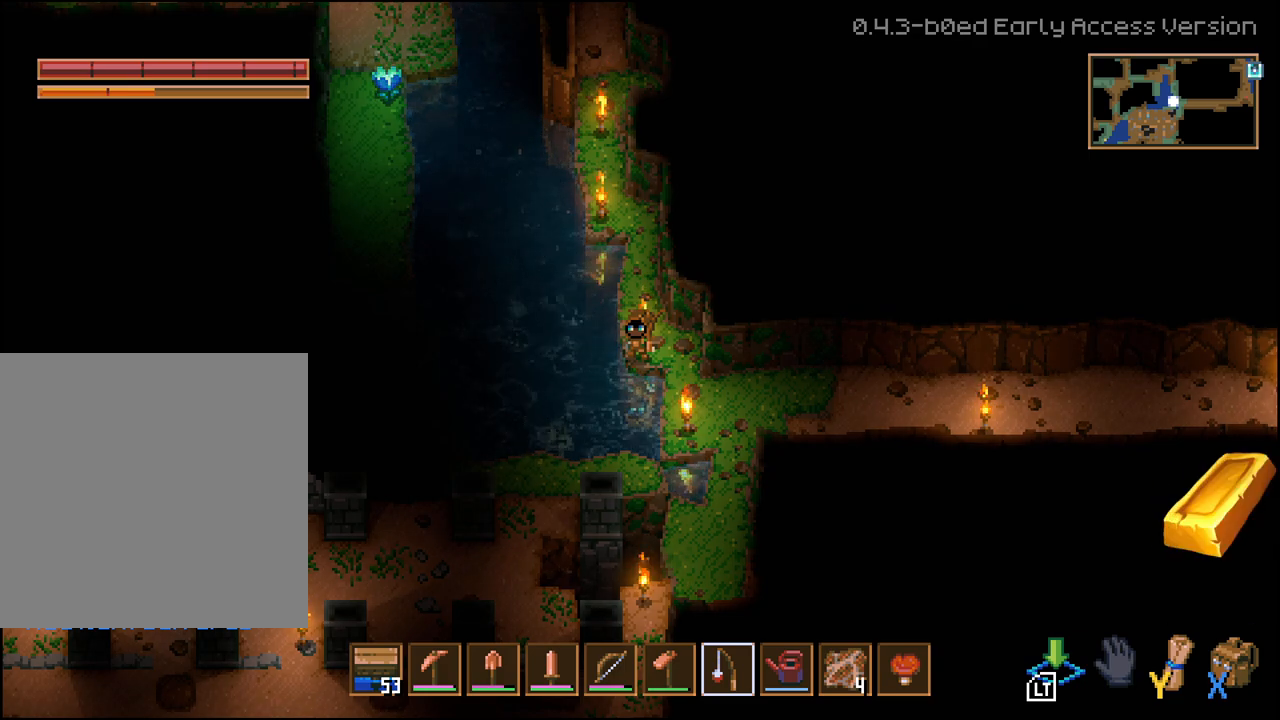
{"buttons": [], "left_stick": "center", "right_stick": "center", "events": []}
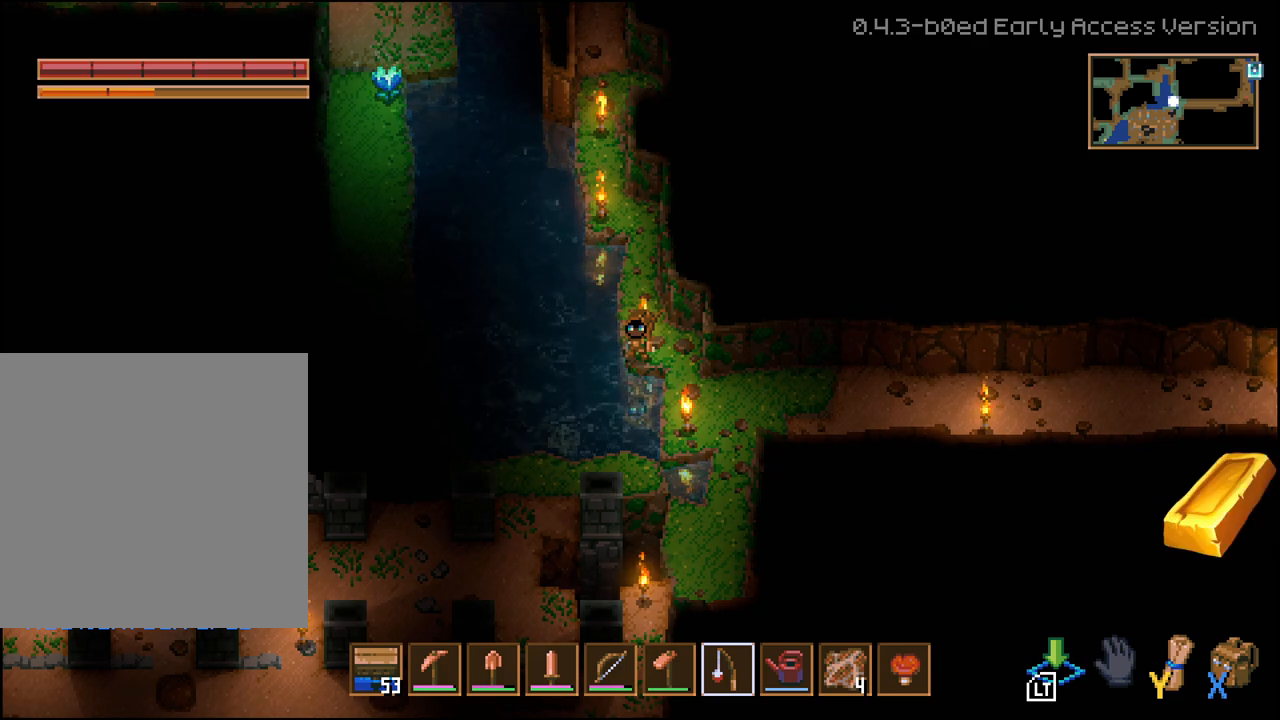
{"buttons": [], "left_stick": "right", "right_stick": "center", "events": [[400, "left_stick", "right"]]}
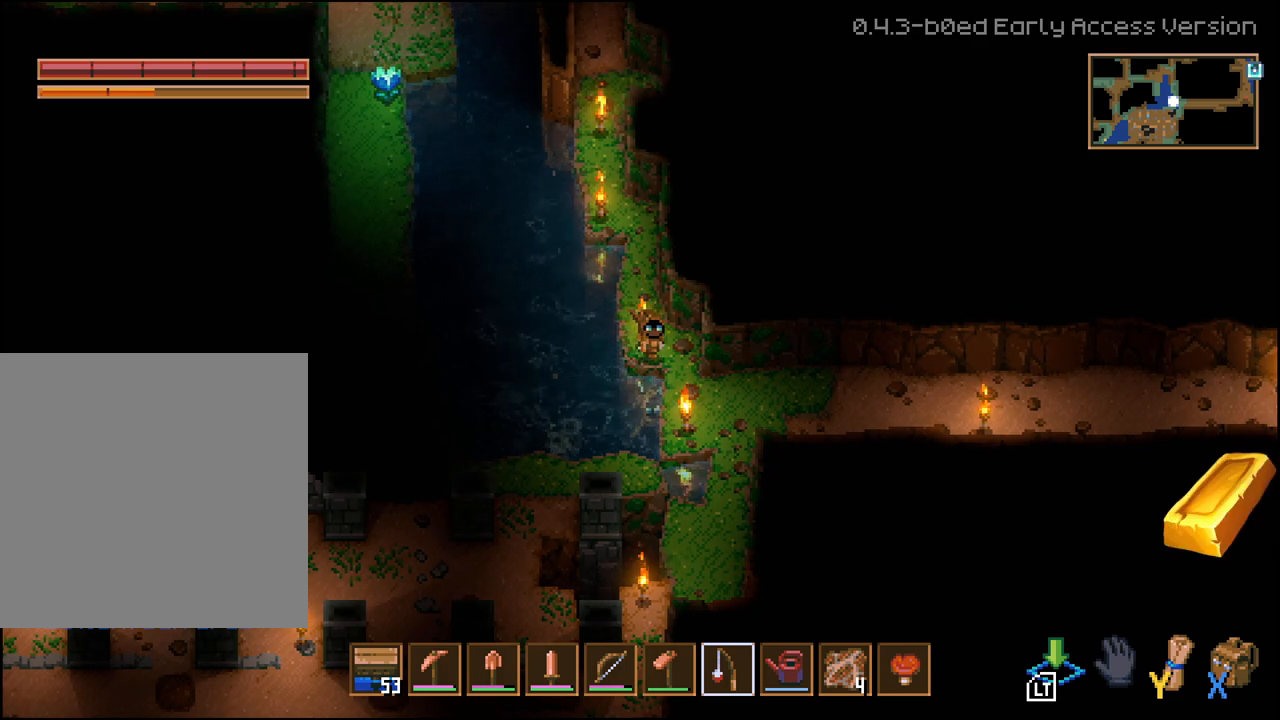
{"buttons": [], "left_stick": "down-right", "right_stick": "center", "events": [[167, "left_stick", "down-right"]]}
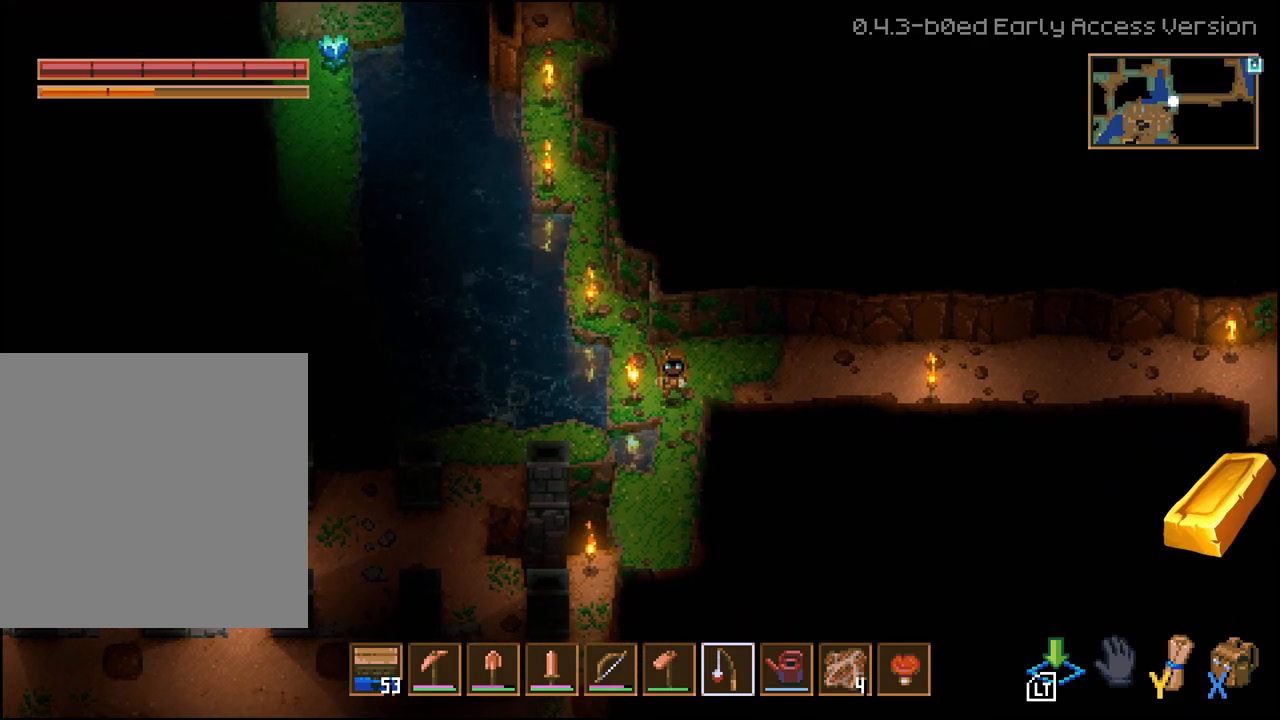
{"buttons": [], "left_stick": "down-left", "right_stick": "center", "events": [[183, "left_stick", "down-left"]]}
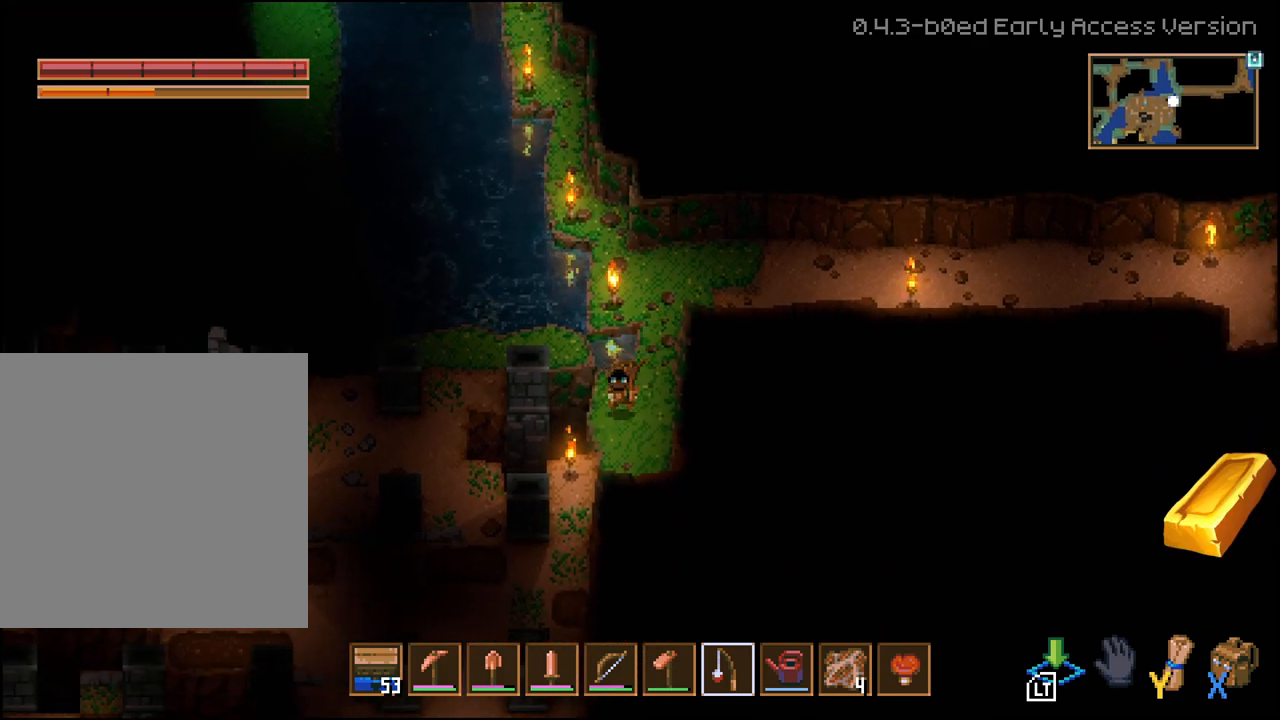
{"buttons": [], "left_stick": "left", "right_stick": "center", "events": [[33, "left_stick", "up-left"], [250, "left_stick", "left"], [350, "left_stick", "down-left"], [483, "left_stick", "left"]]}
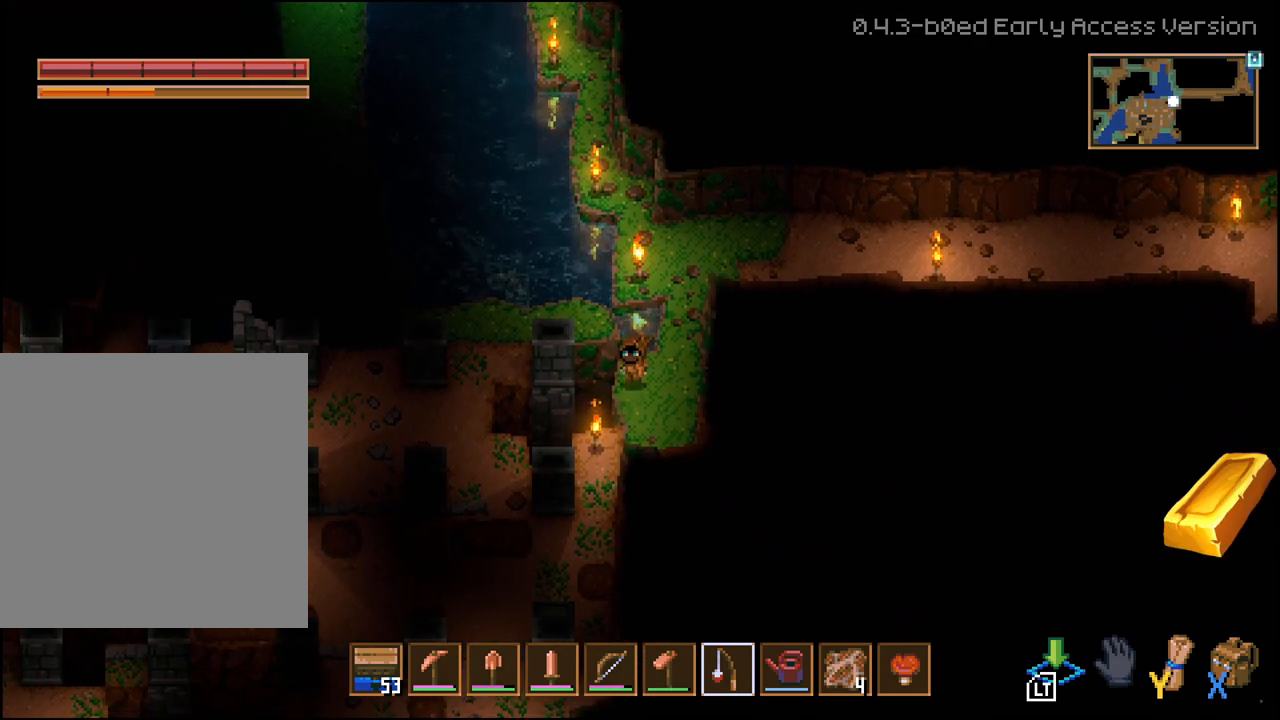
{"buttons": [], "left_stick": "center", "right_stick": "center", "events": [[467, "left_stick", "center"]]}